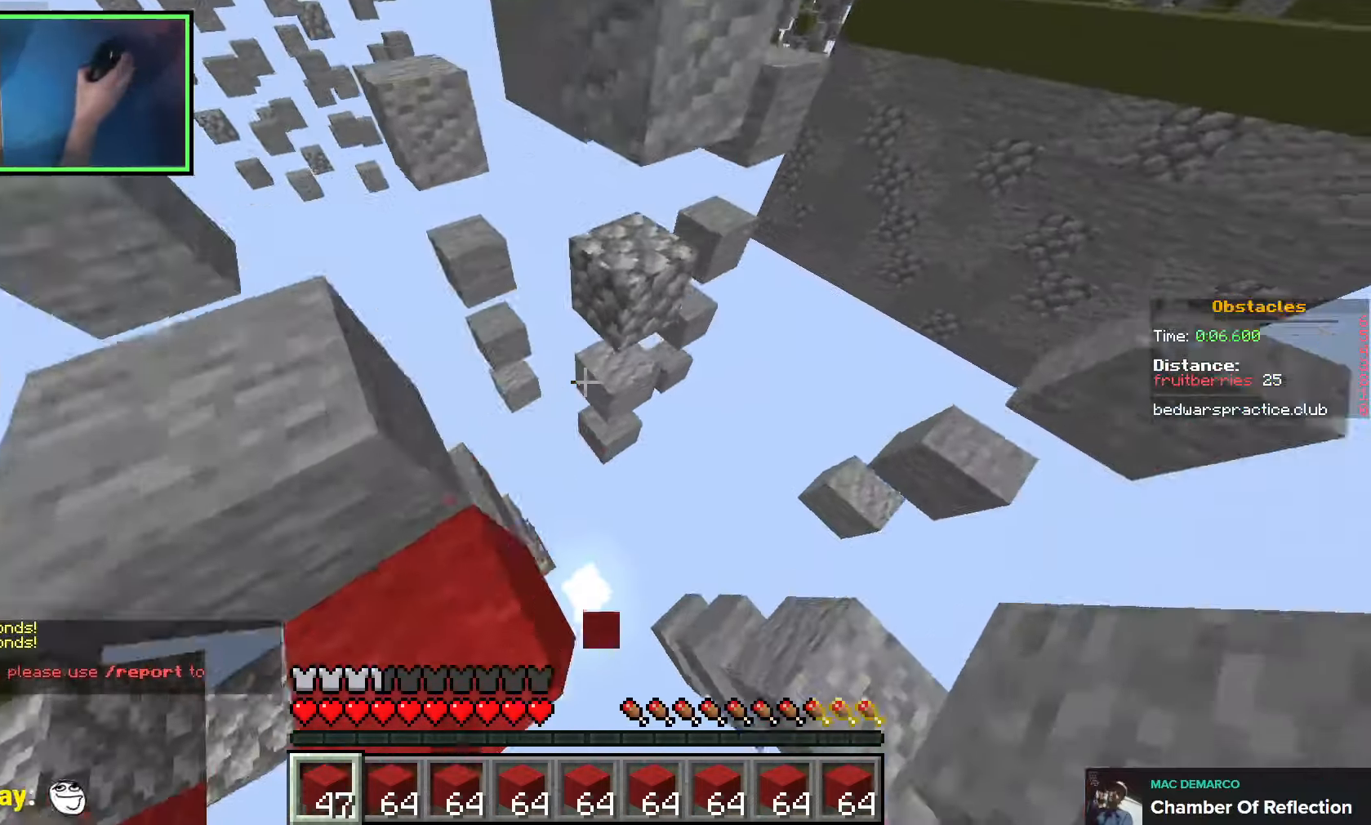
Gameplay with keyboard; each line is a JSON object with the keys held at the frame after it. "events" lists presses ("down") and releases ("up") of "a", "ctrl", "d", "q", "s", "shift", "space" and "w" between this image and that frame as [ms after this image, input, new state], when the widget could be followed in between. No other keys are recorded. Mouse input is not recorded. Not read: e.
{"keys": ["d", "space", "w"], "events": [[166, "space", "up"], [466, "space", "down"]]}
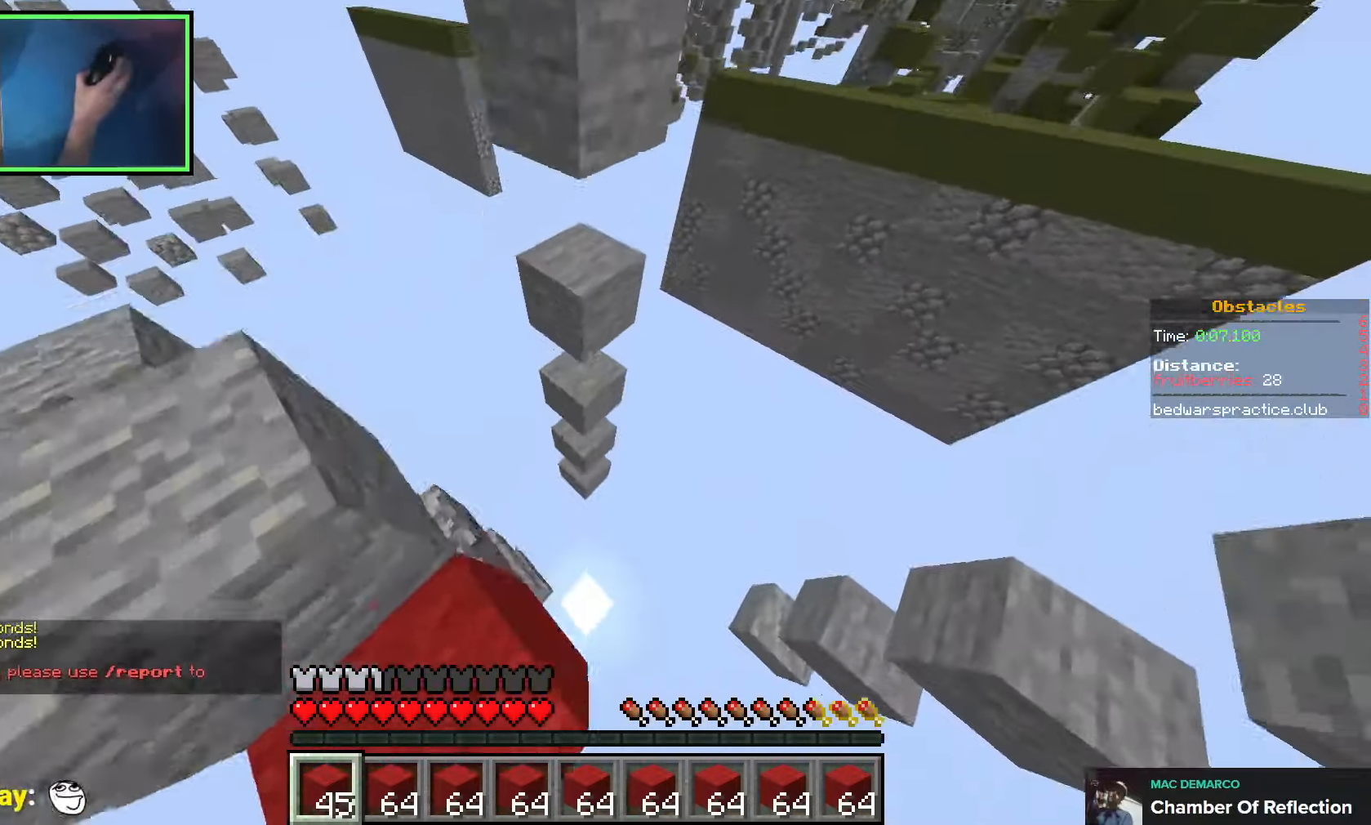
{"keys": ["d", "s", "space"], "events": [[116, "space", "up"], [316, "w", "up"], [433, "s", "down"], [500, "space", "down"]]}
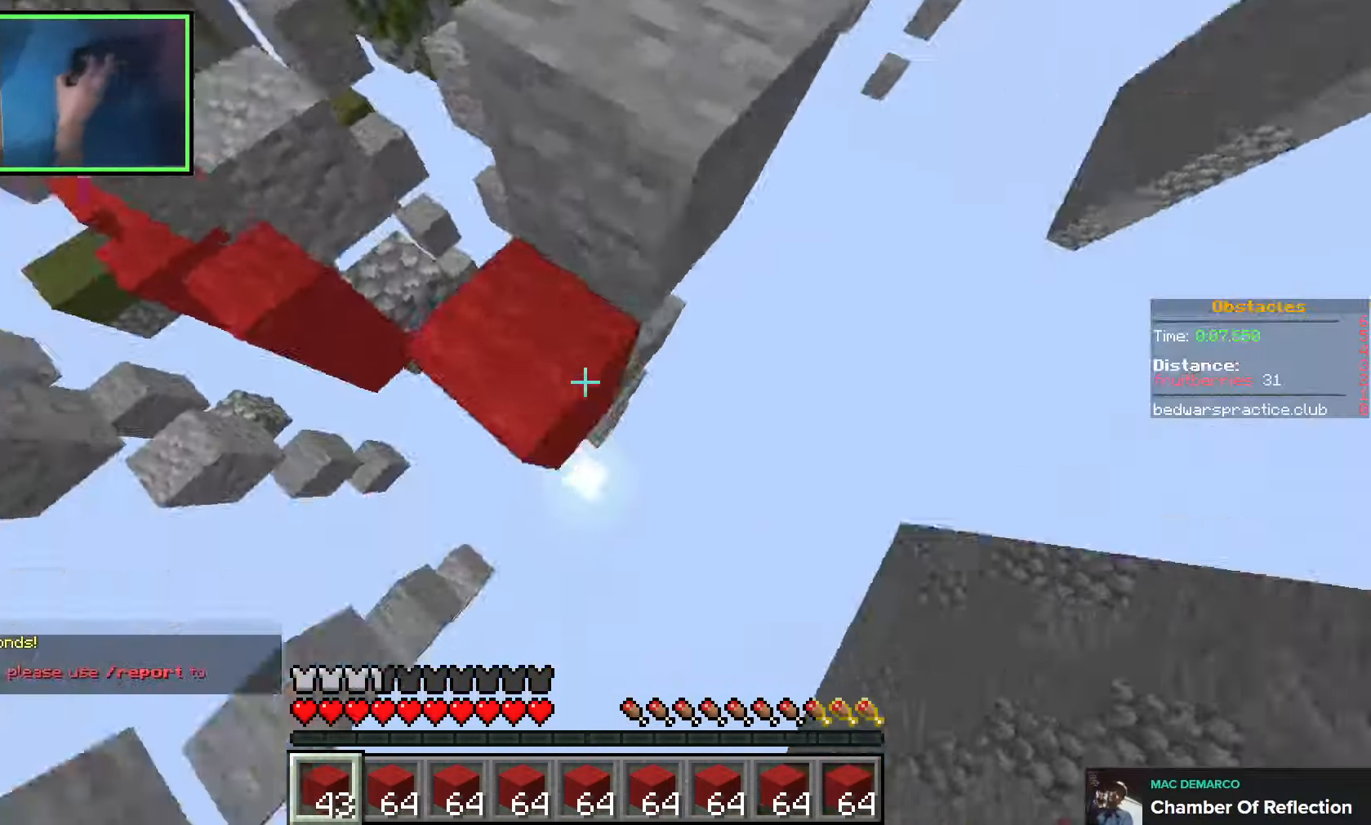
{"keys": ["d", "w"], "events": [[233, "s", "up"], [316, "space", "up"], [366, "w", "down"]]}
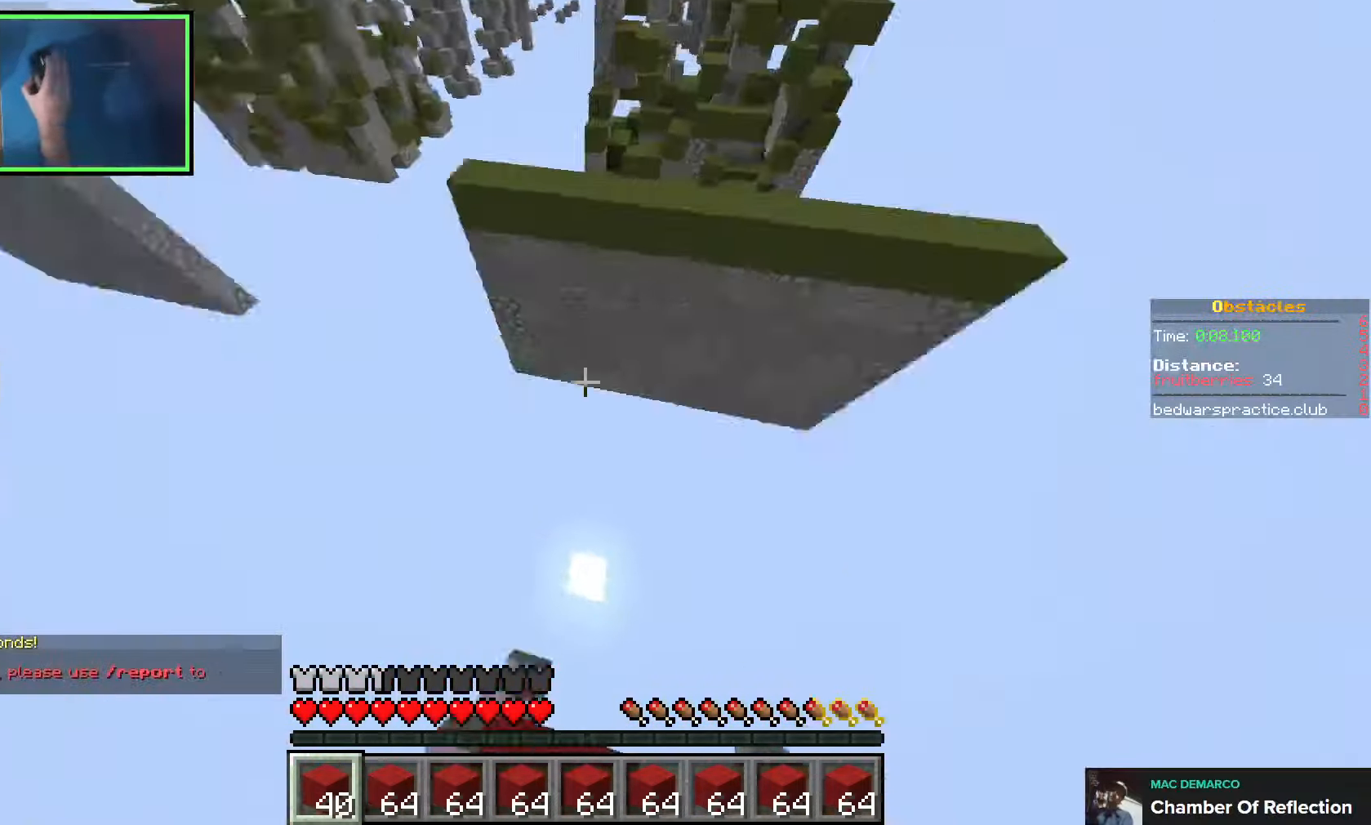
{"keys": [], "events": [[33, "space", "down"], [66, "d", "up"], [333, "space", "up"], [400, "w", "up"]]}
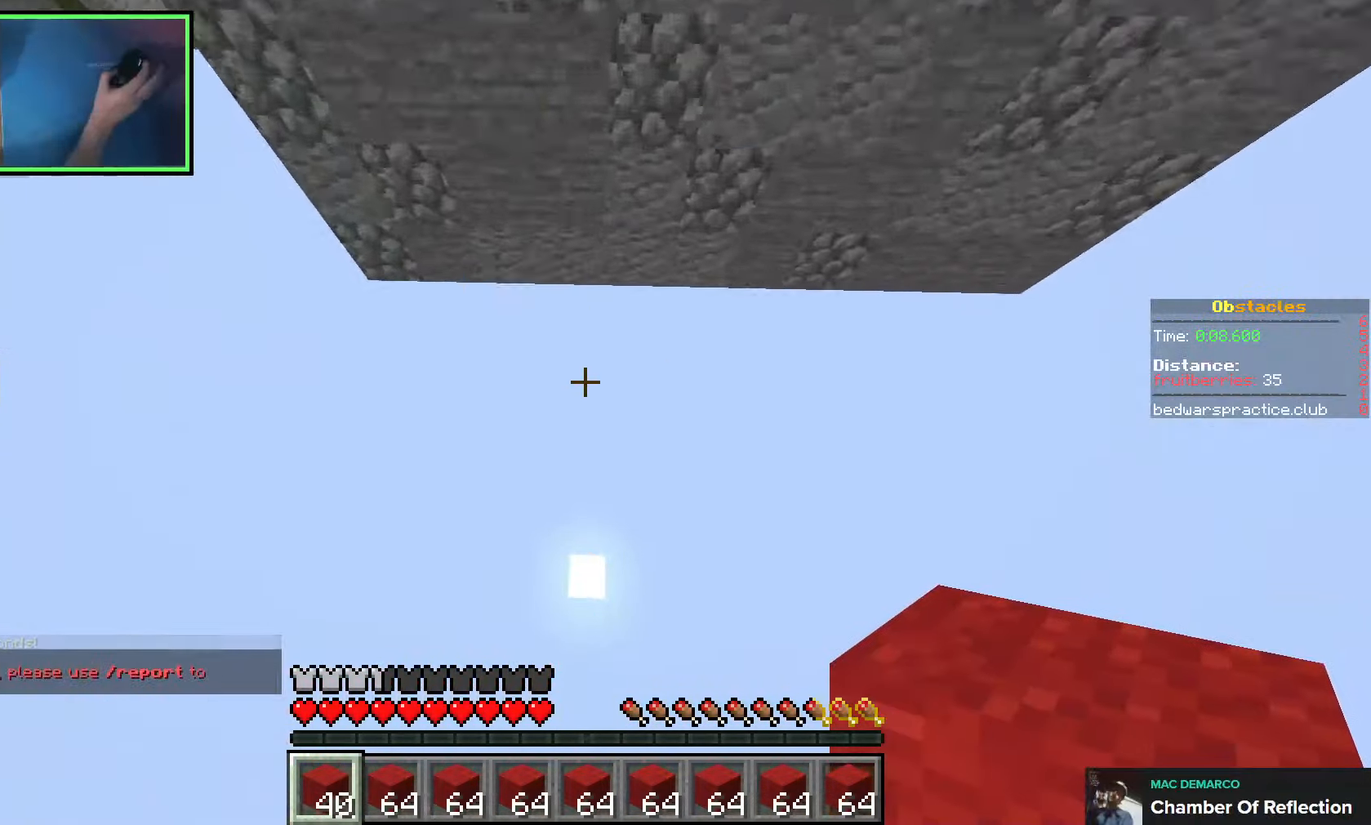
{"keys": [], "events": []}
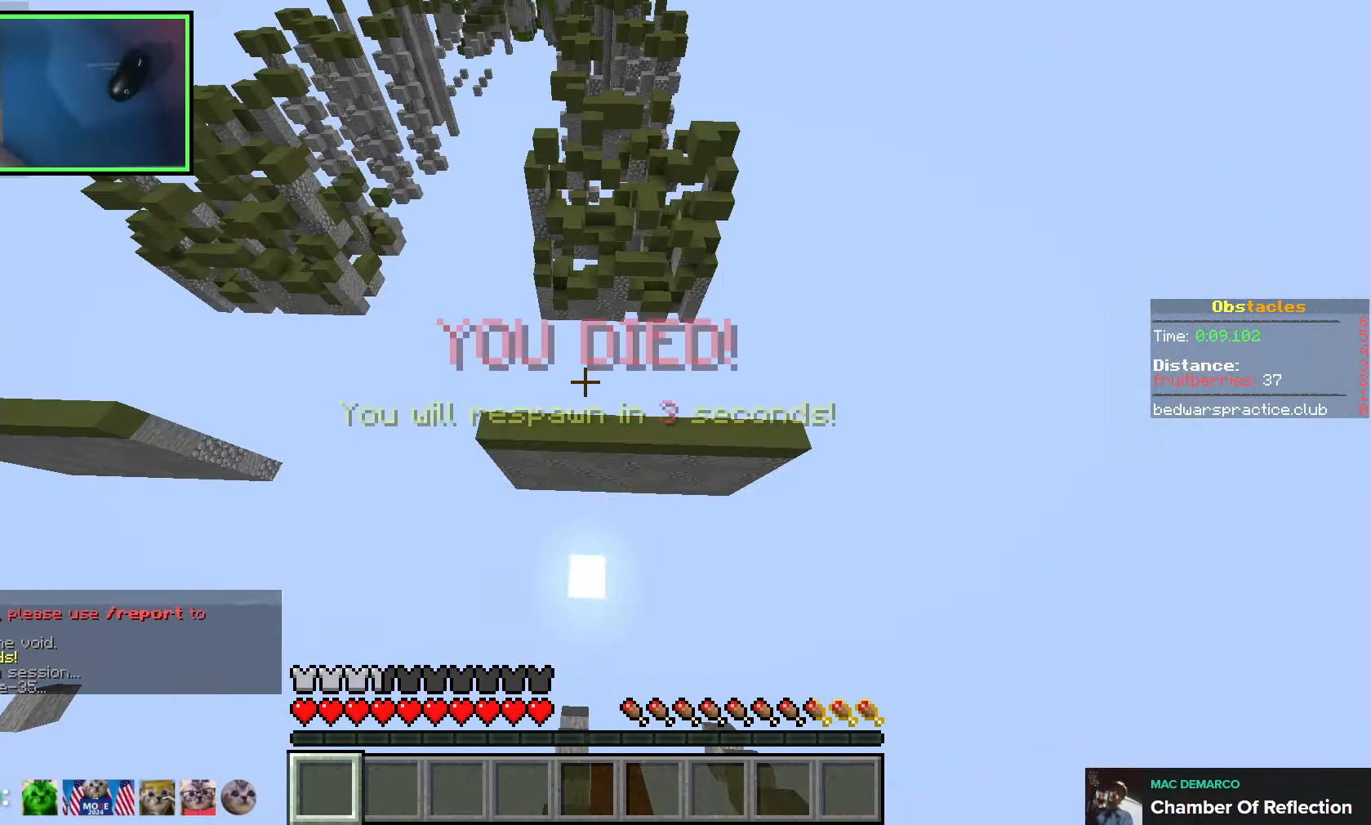
{"keys": [], "events": []}
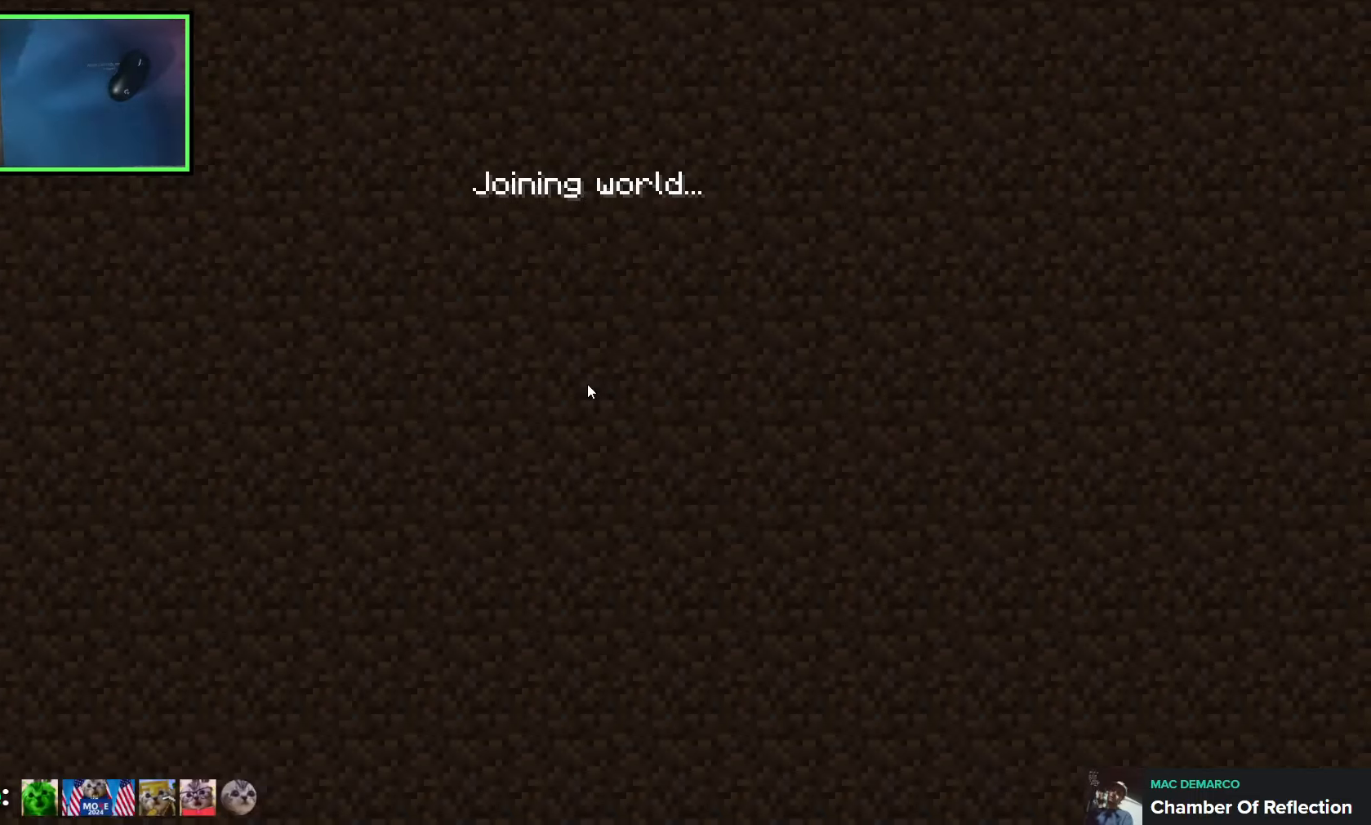
{"keys": [], "events": []}
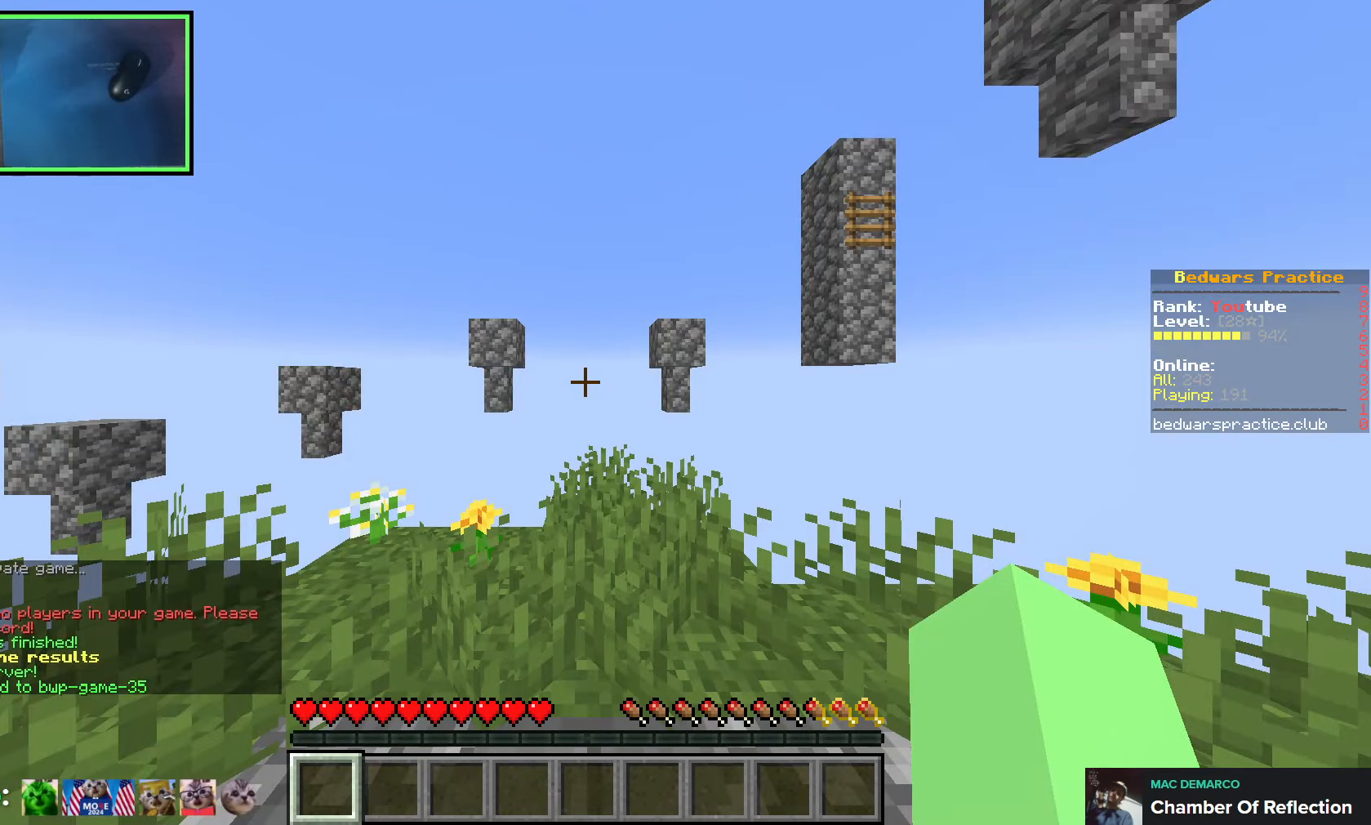
{"keys": [], "events": []}
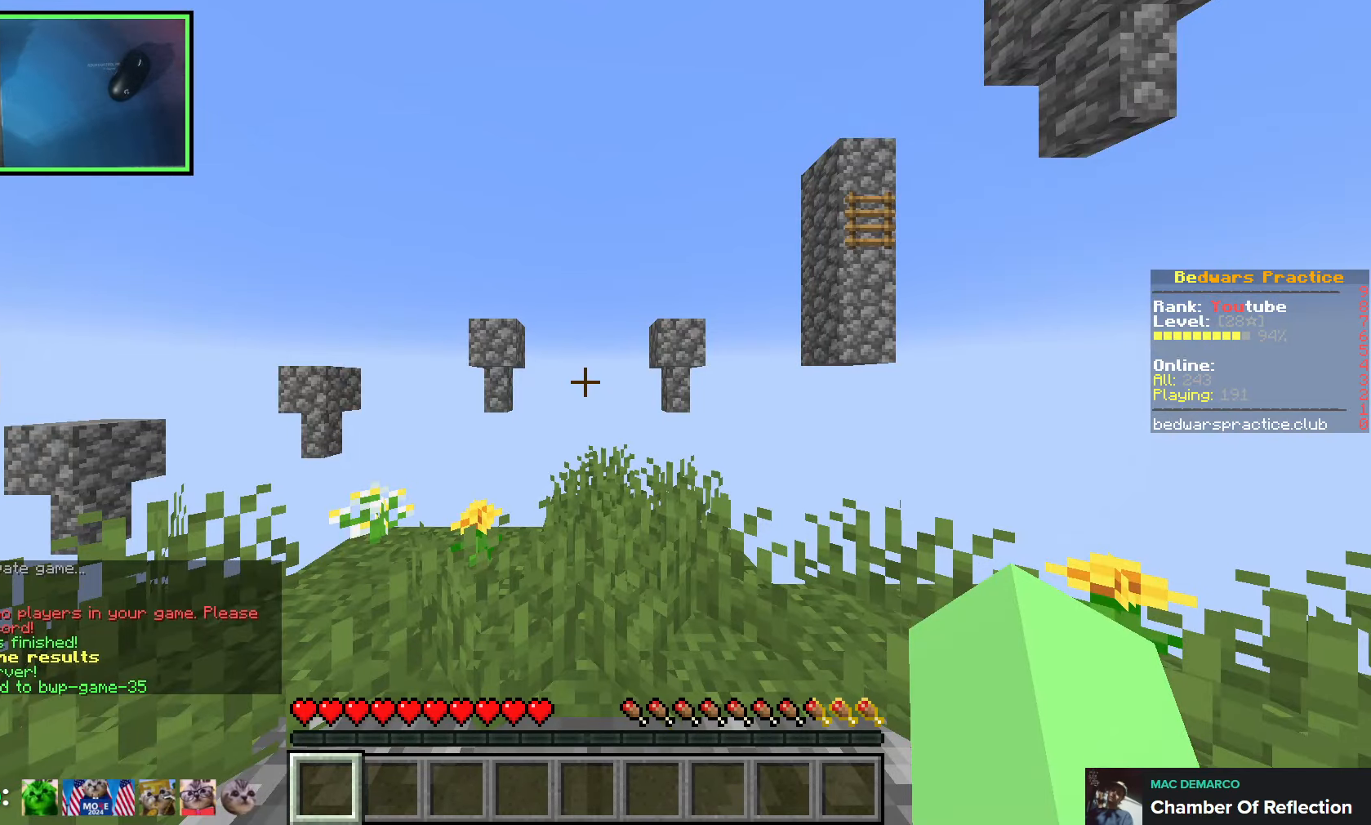
{"keys": [], "events": []}
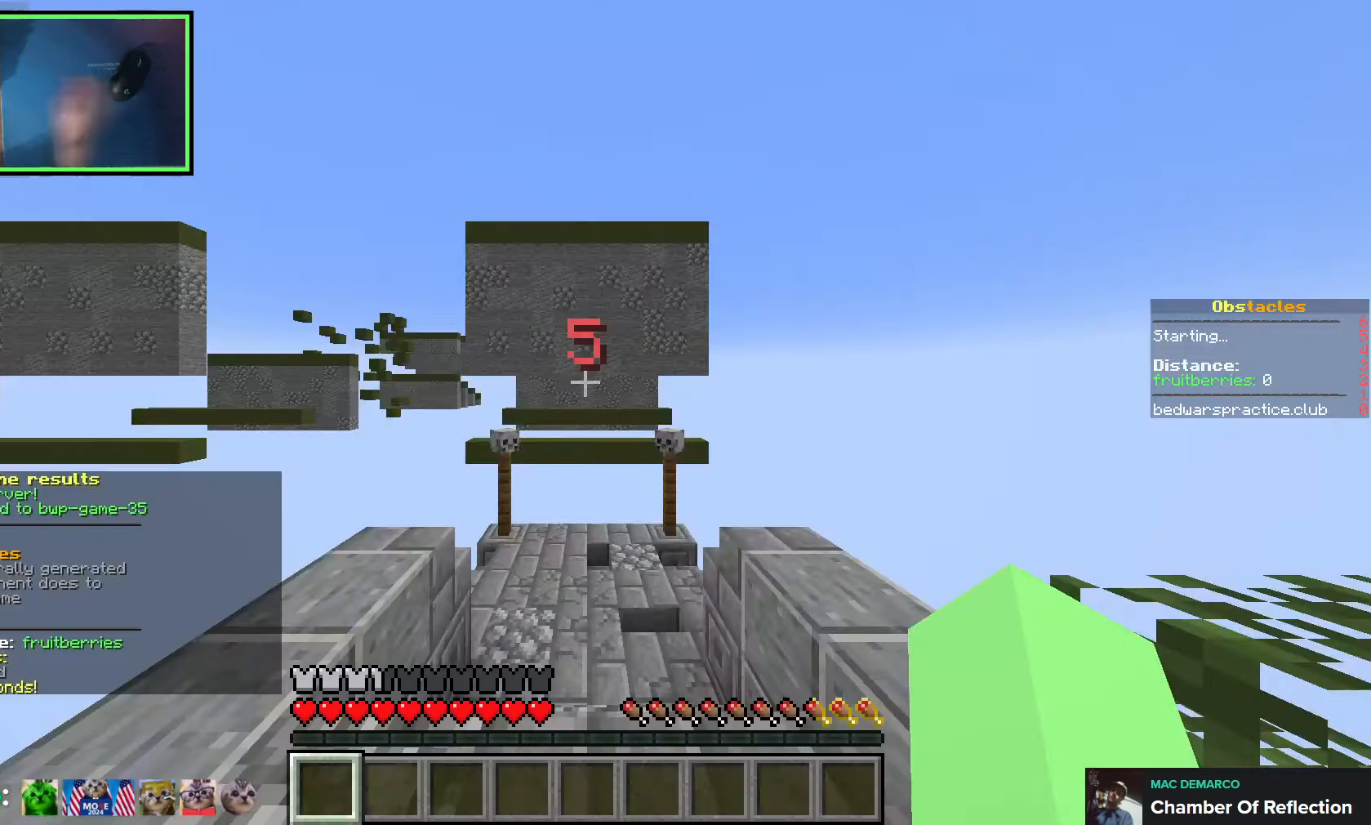
{"keys": [], "events": []}
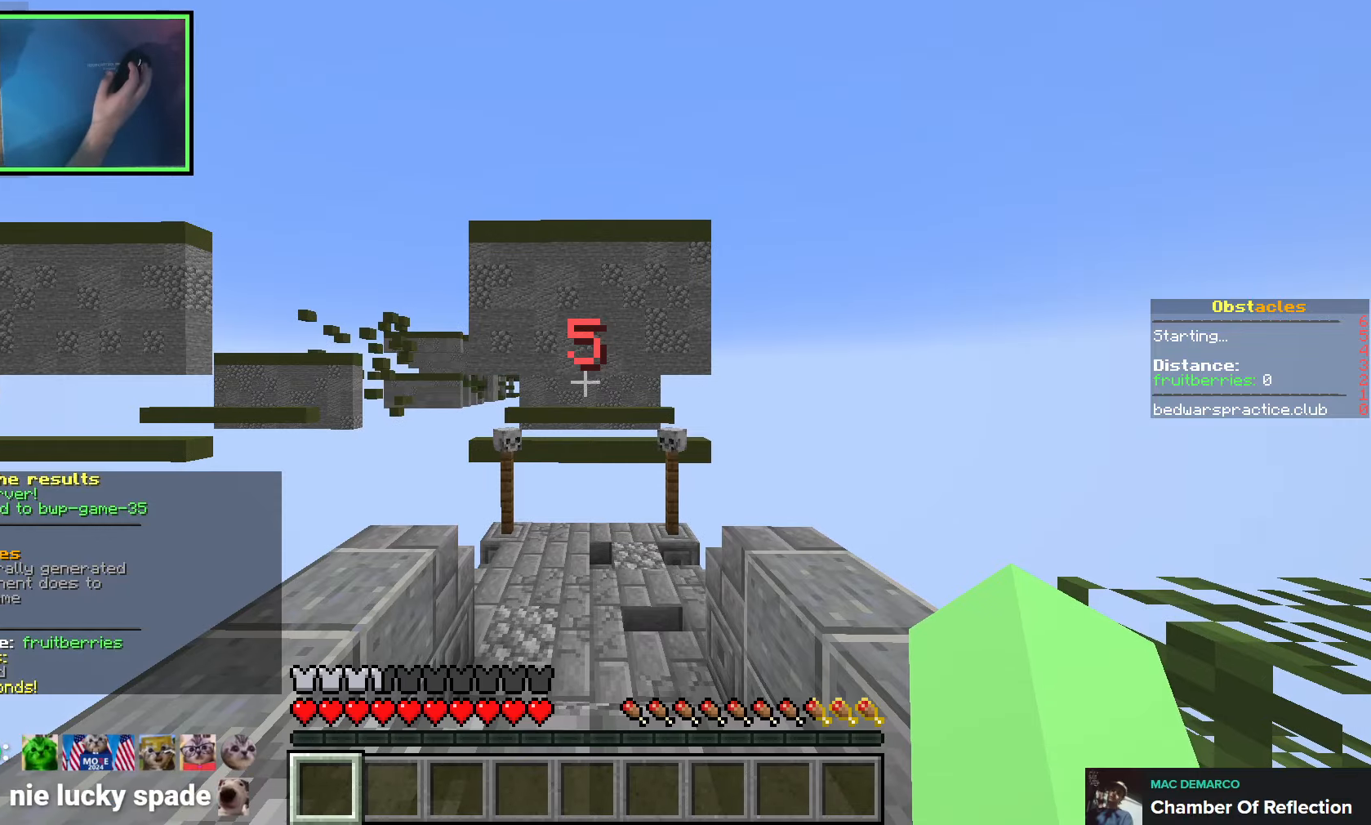
{"keys": ["a", "w"], "events": [[116, "w", "down"], [150, "a", "down"]]}
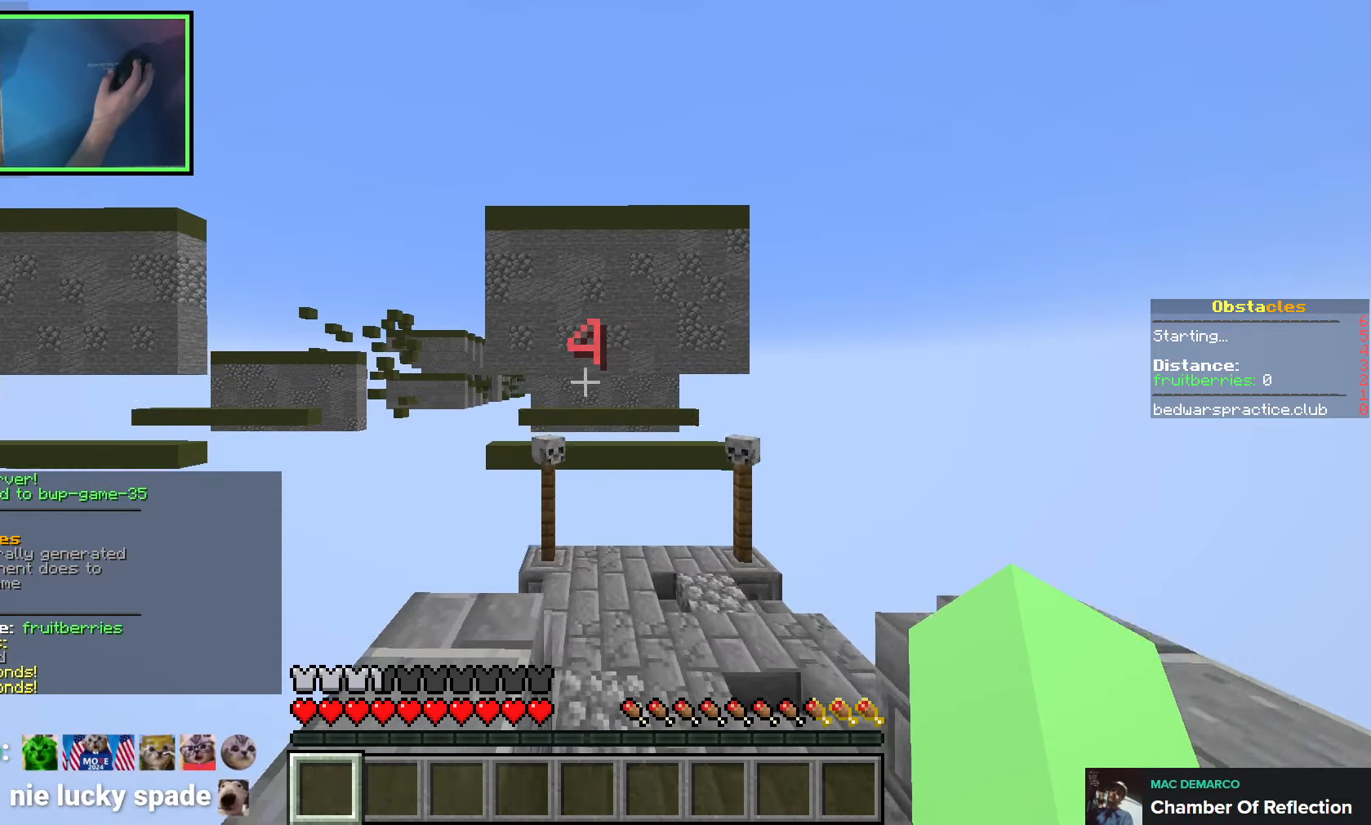
{"keys": ["w"], "events": [[216, "a", "up"]]}
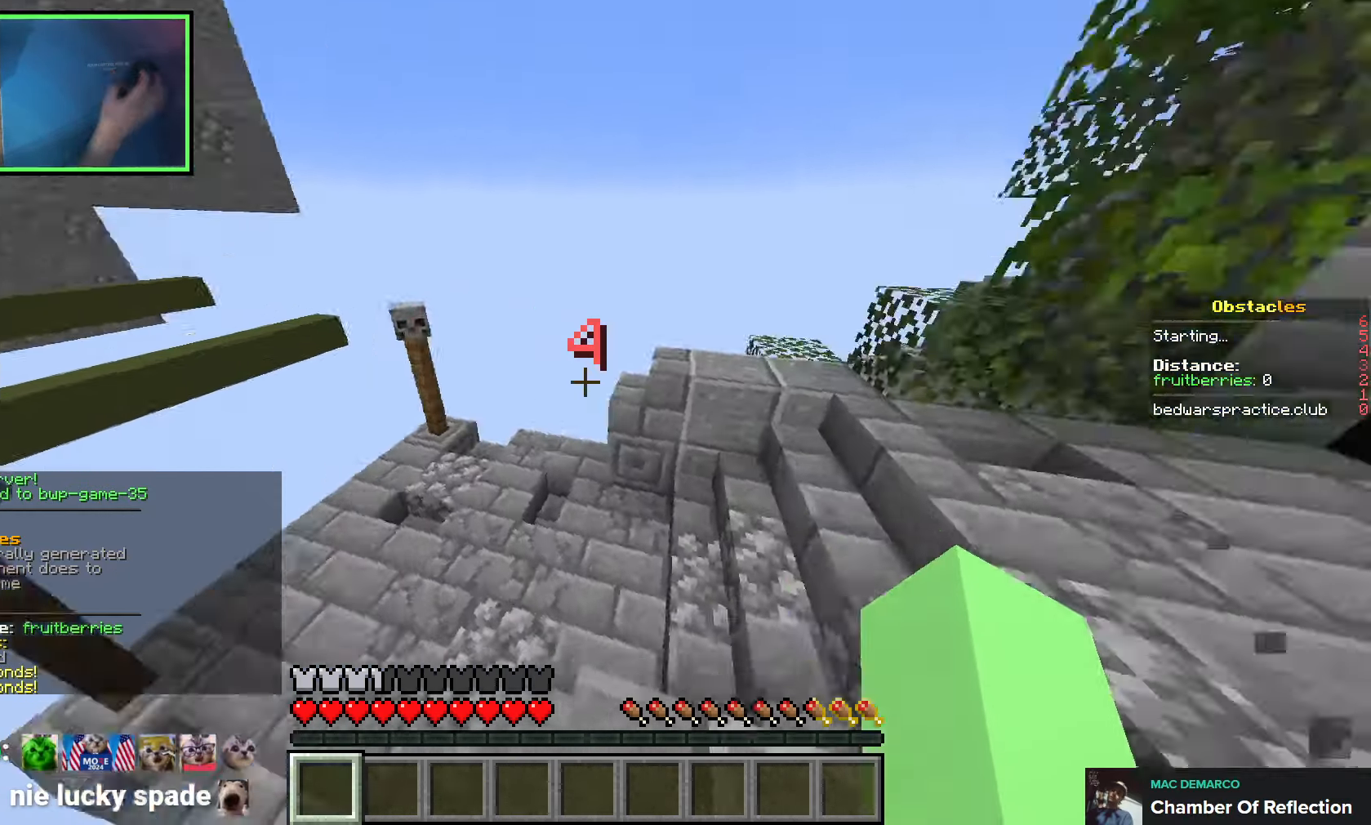
{"keys": ["d", "w"], "events": [[83, "space", "down"], [250, "space", "up"], [433, "d", "down"]]}
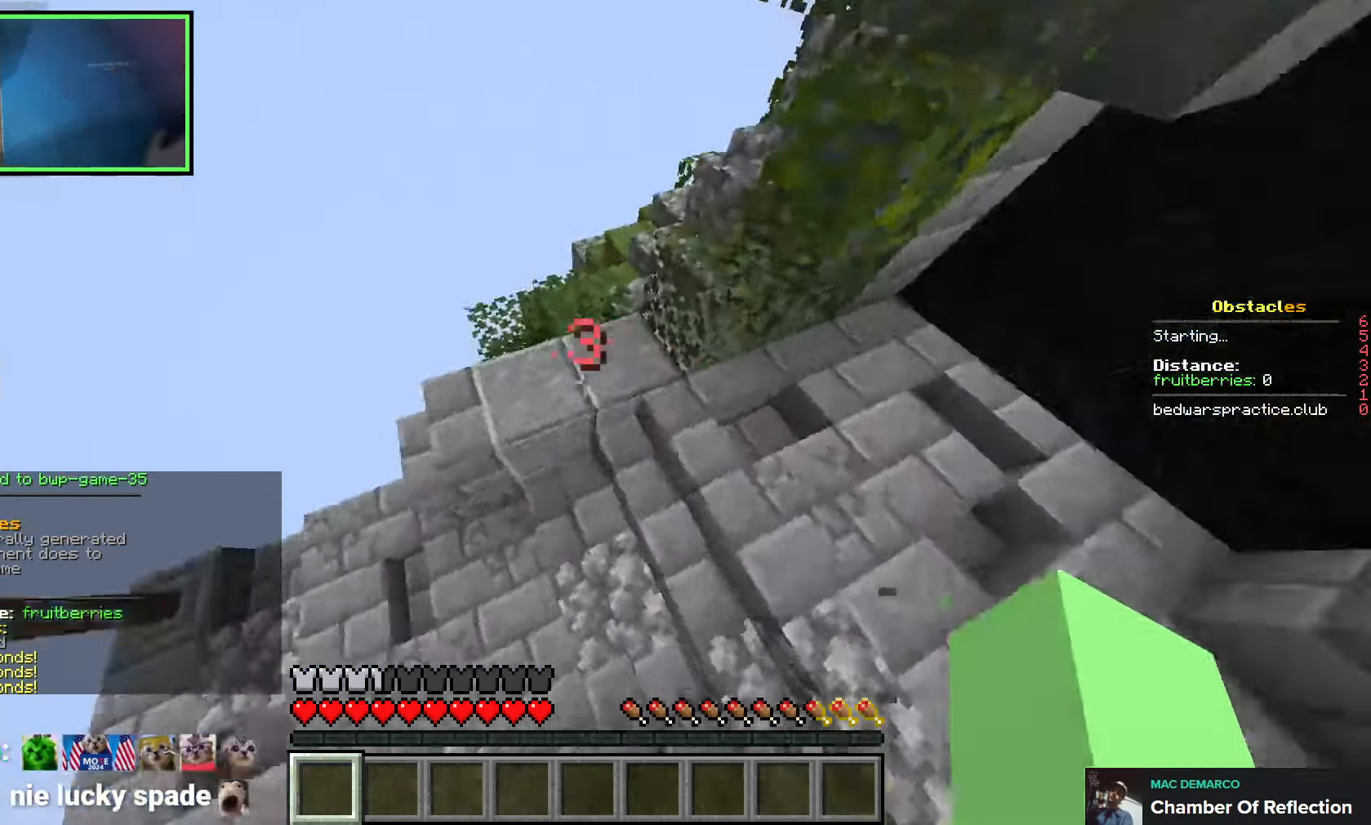
{"keys": ["s"], "events": [[83, "w", "up"], [283, "d", "up"], [283, "s", "down"], [300, "a", "down"], [400, "a", "up"]]}
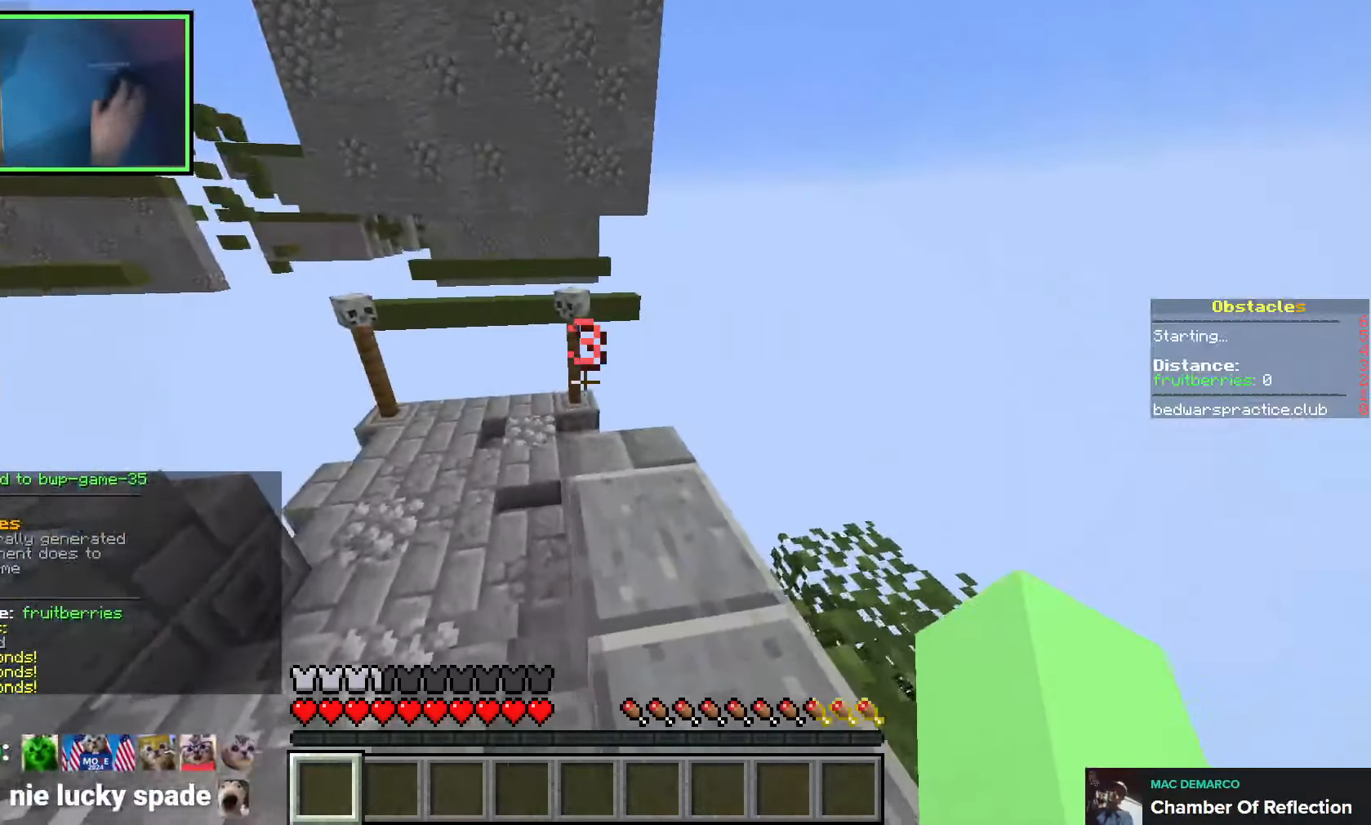
{"keys": ["w"], "events": [[16, "s", "up"], [150, "a", "down"], [166, "w", "down"], [283, "space", "down"], [383, "a", "up"], [466, "space", "up"]]}
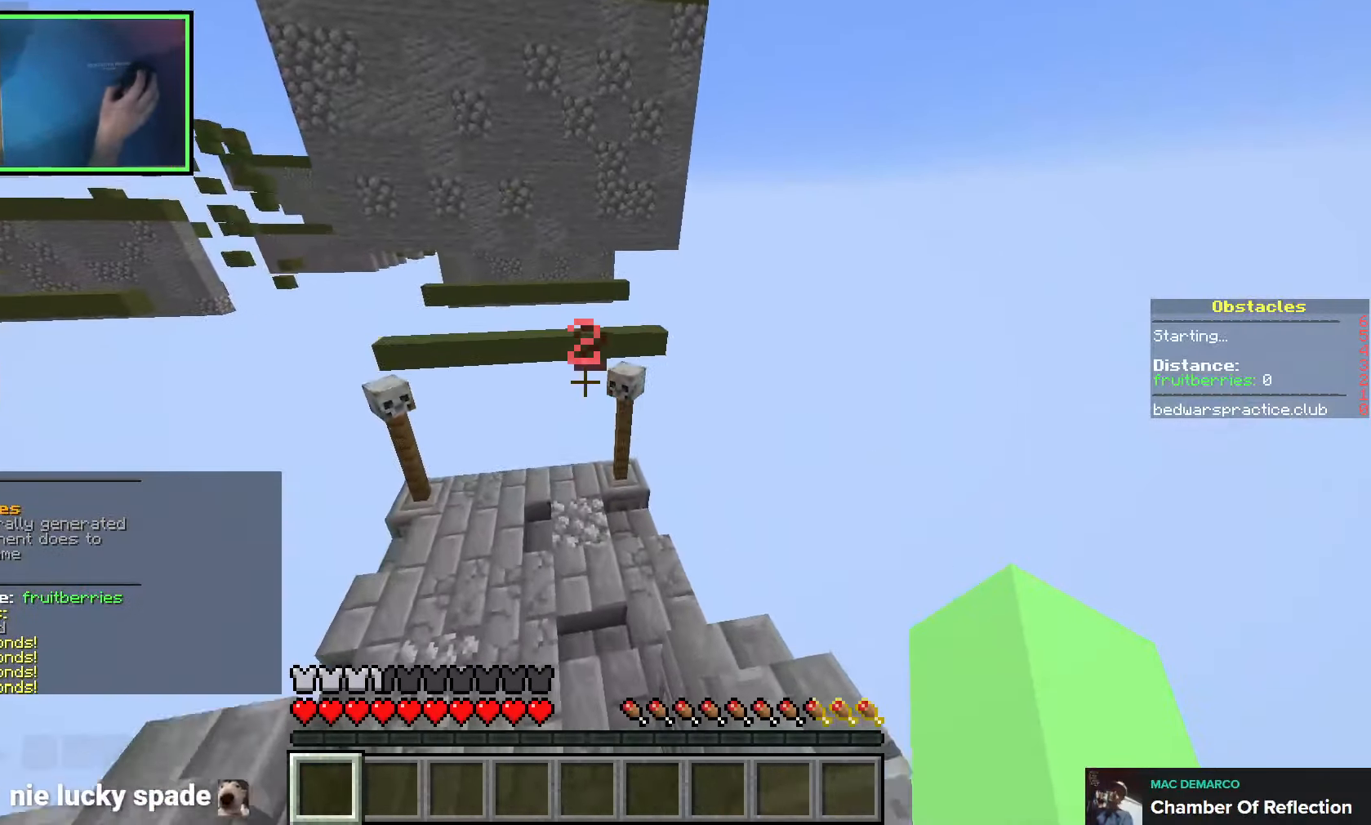
{"keys": ["d", "s"], "events": [[16, "d", "down"], [33, "w", "up"], [116, "d", "up"], [200, "s", "down"], [383, "d", "down"]]}
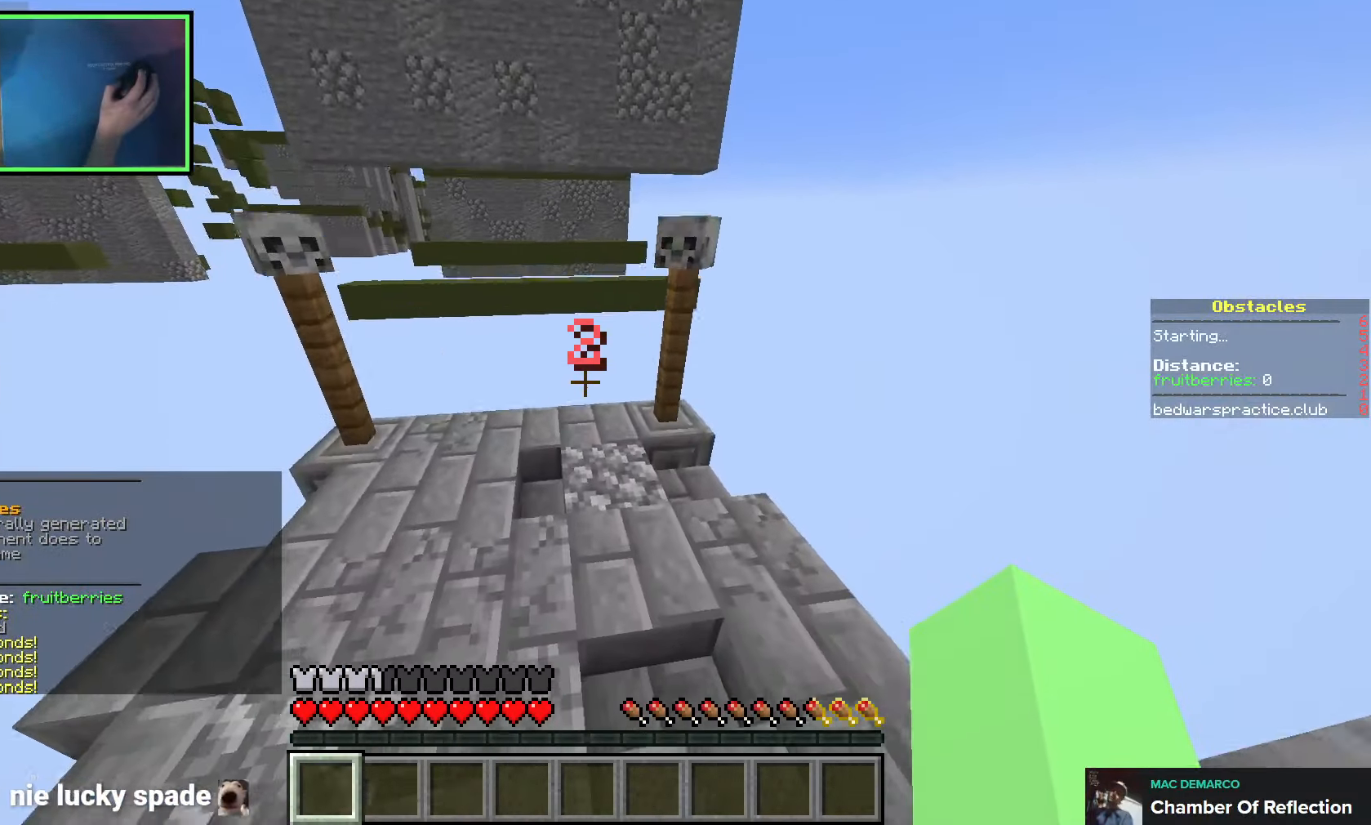
{"keys": [], "events": [[33, "d", "up"], [33, "s", "up"]]}
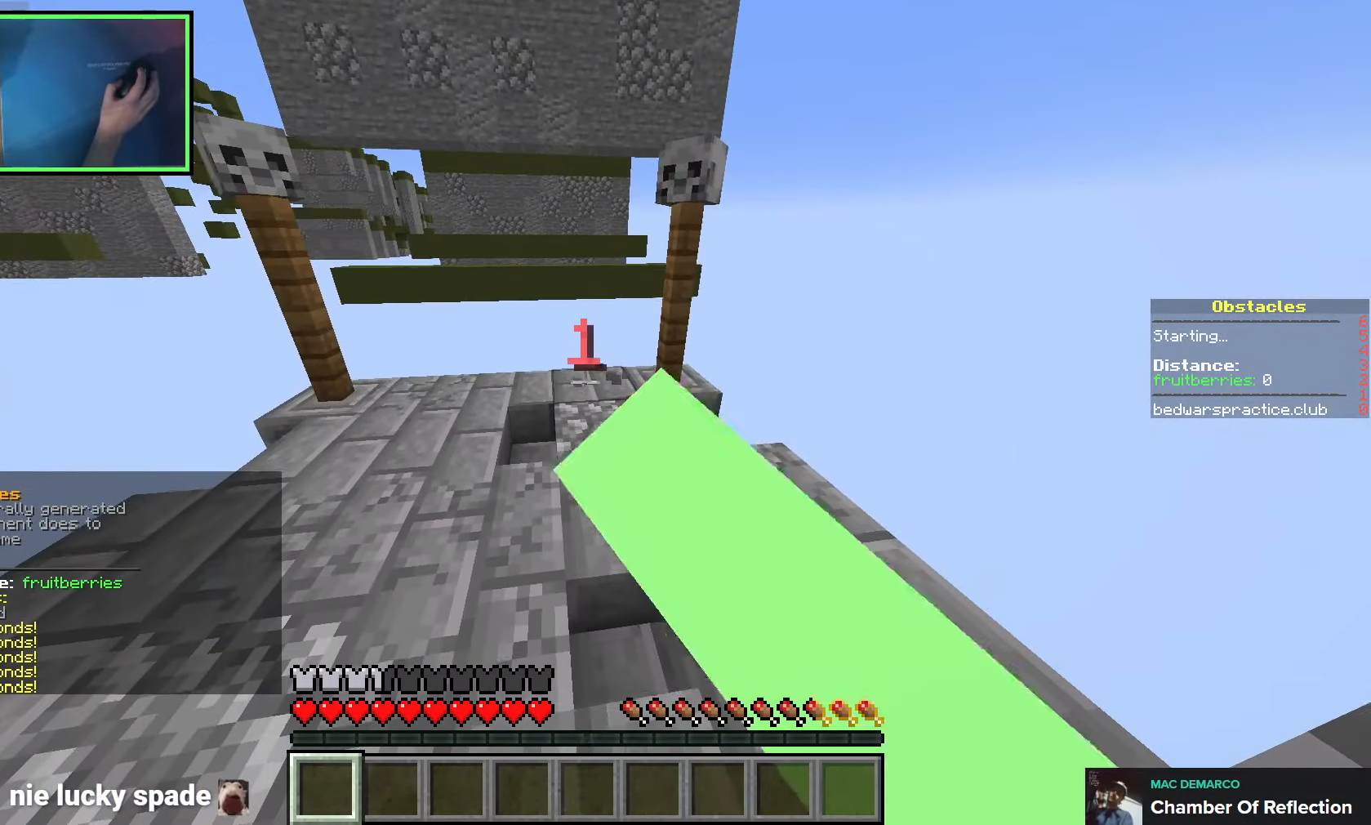
{"keys": ["w"], "events": [[316, "w", "down"]]}
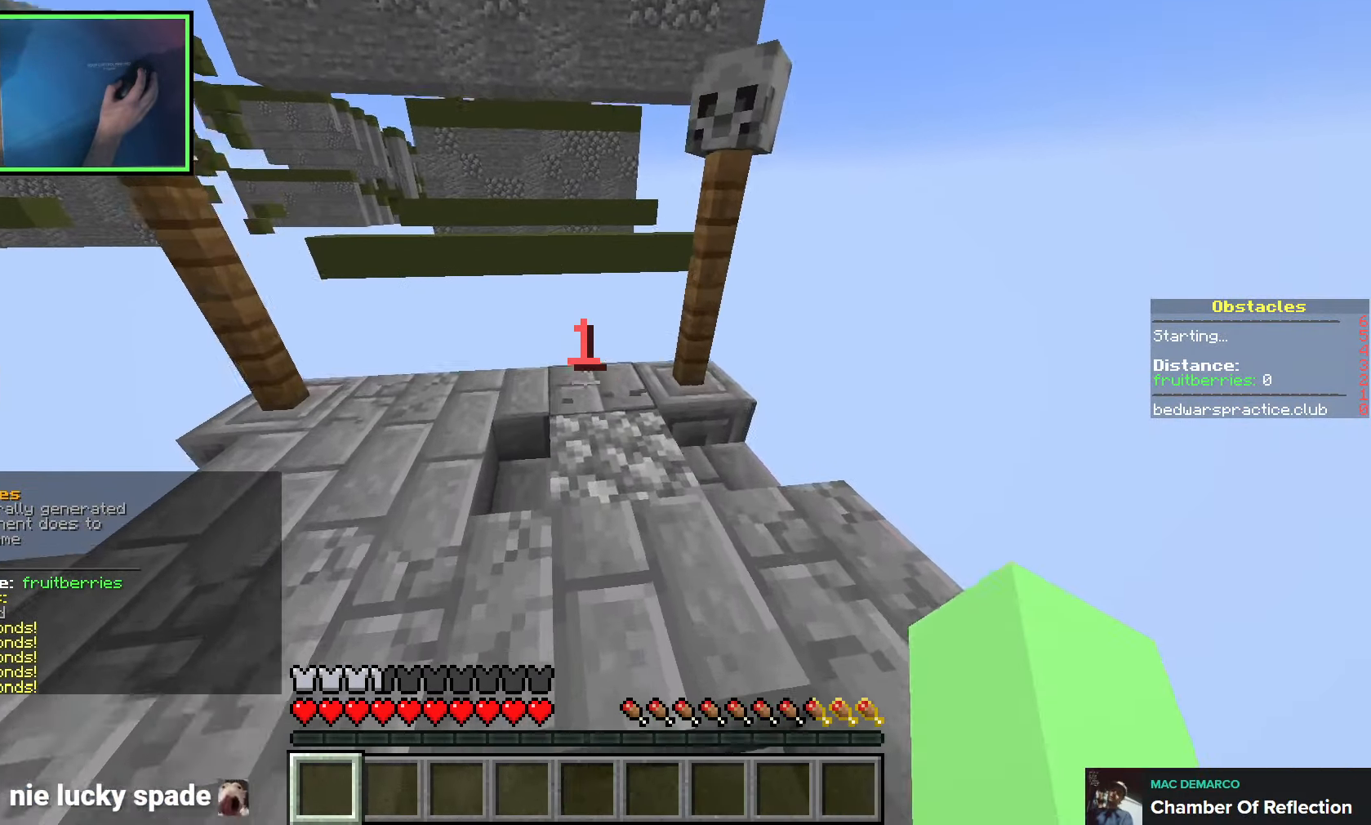
{"keys": ["w"], "events": [[350, "space", "down"], [500, "space", "up"]]}
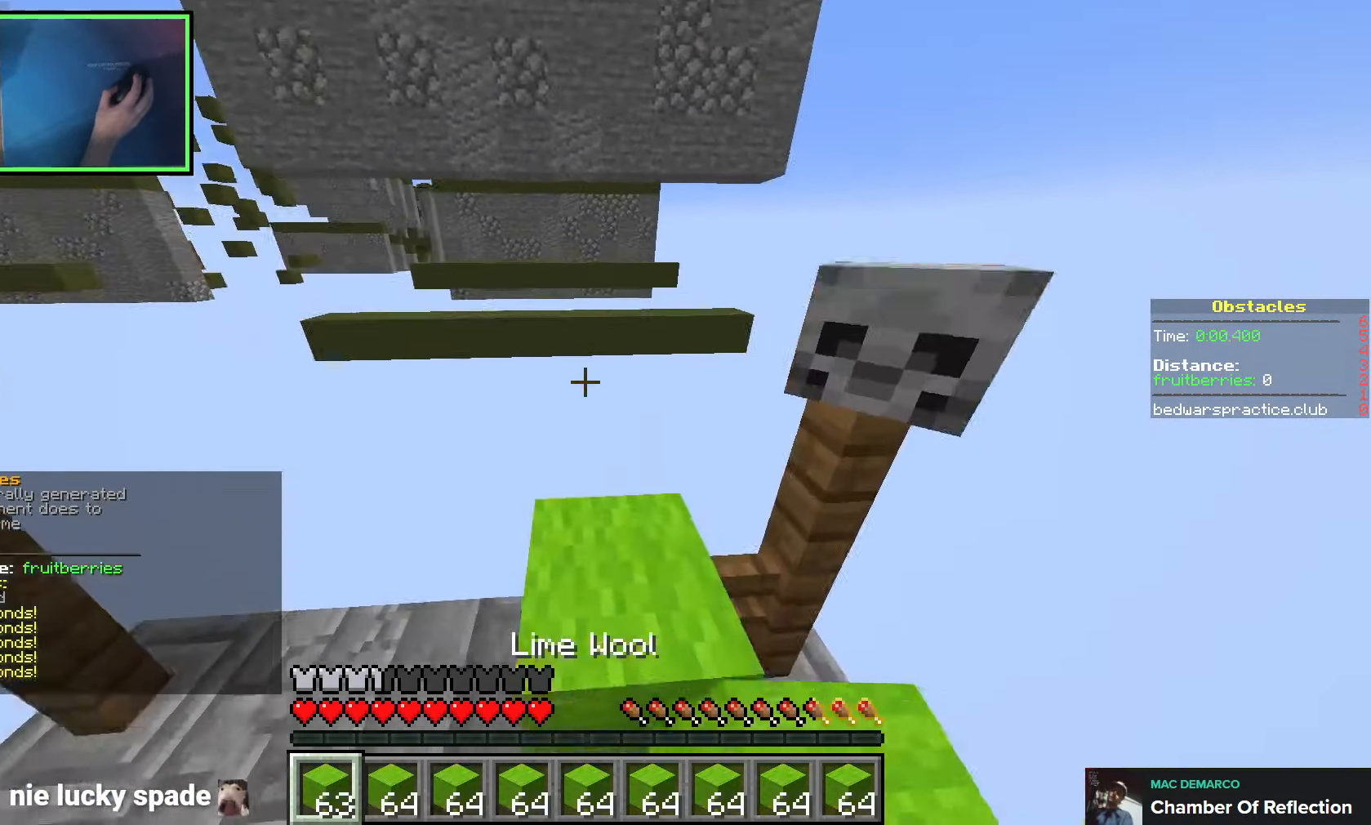
{"keys": ["w"], "events": [[283, "space", "down"], [416, "space", "up"]]}
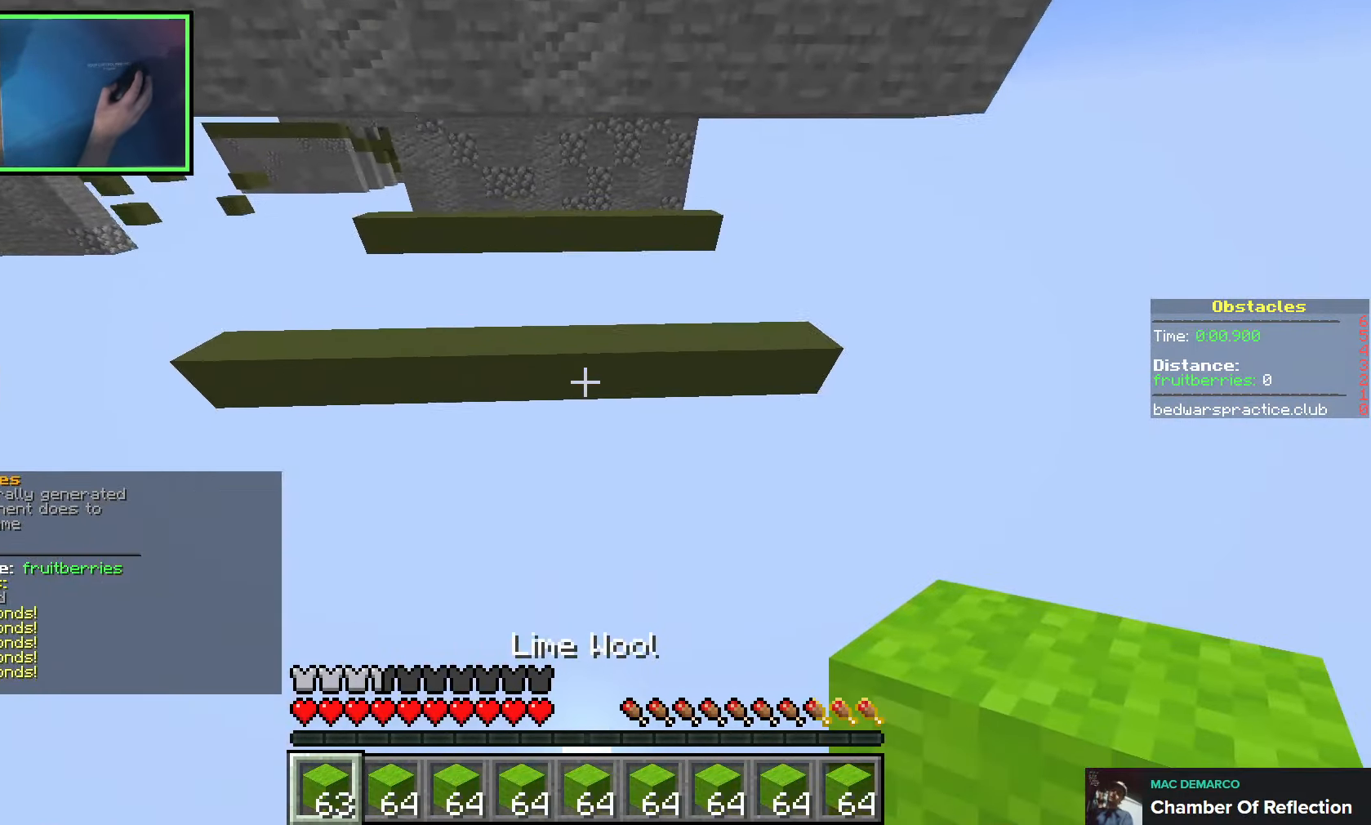
{"keys": ["w"], "events": [[250, "d", "down"], [383, "d", "up"]]}
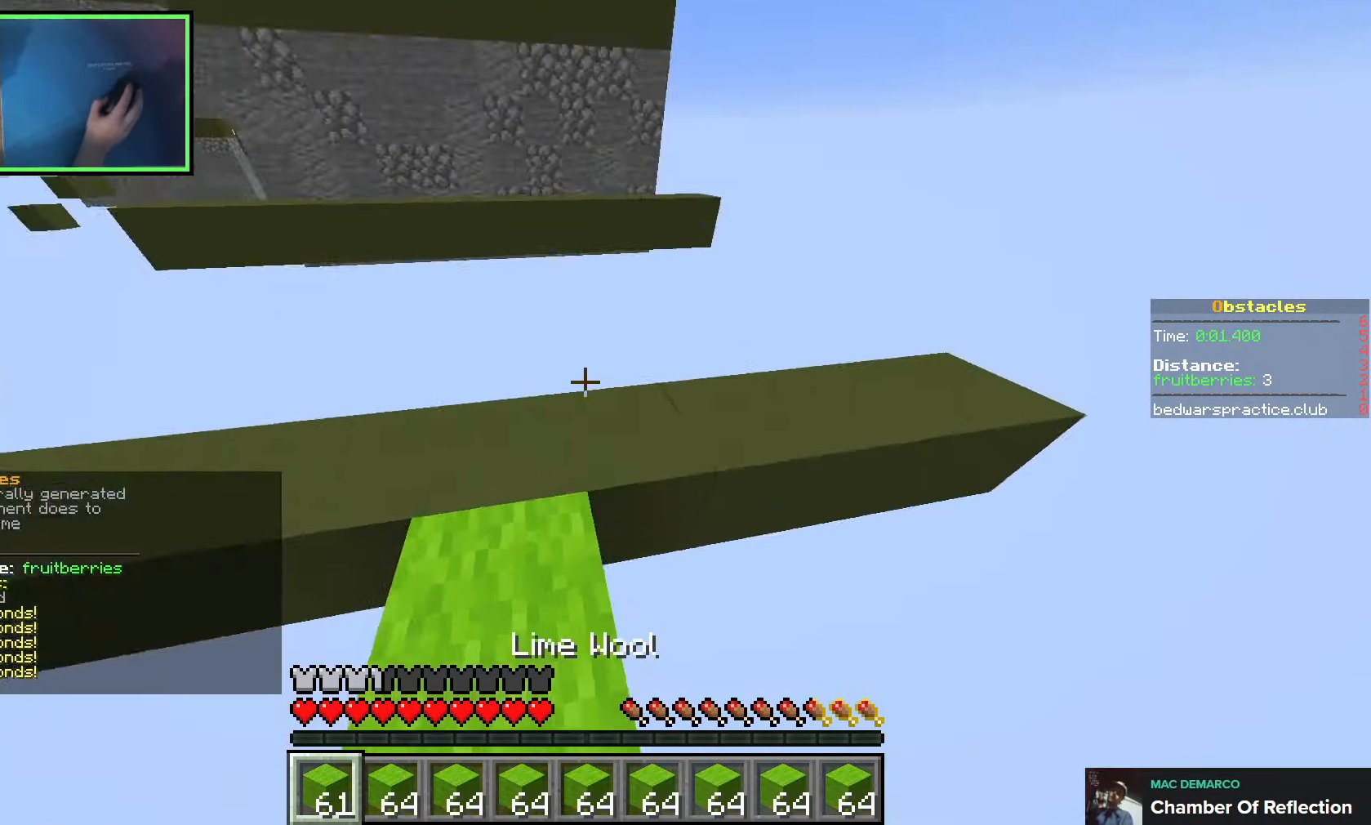
{"keys": ["space", "w"], "events": [[400, "space", "down"]]}
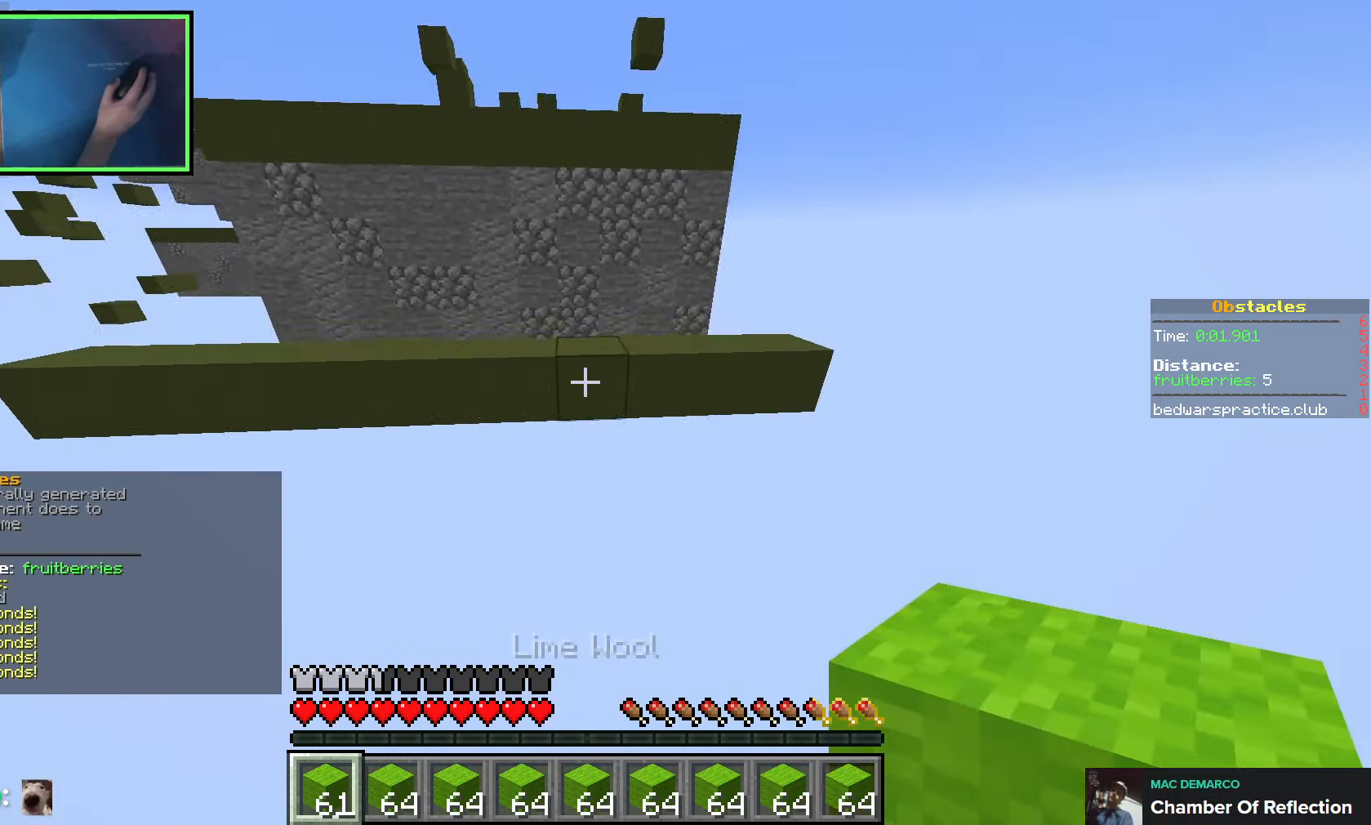
{"keys": ["d", "space", "w"], "events": [[66, "space", "up"], [366, "d", "down"], [483, "space", "down"]]}
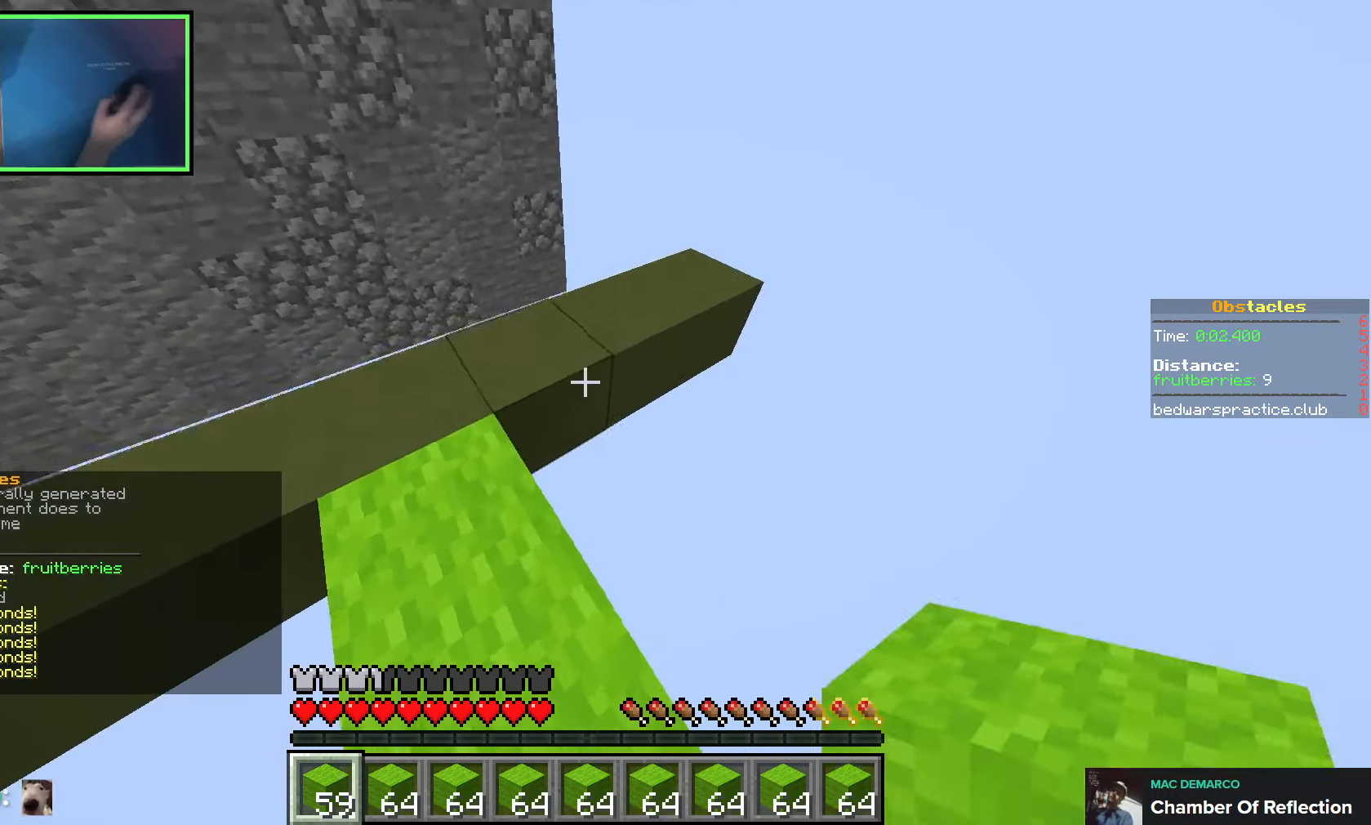
{"keys": ["d", "space", "w"], "events": [[150, "space", "up"], [166, "d", "up"], [183, "a", "down"], [300, "a", "up"], [300, "d", "down"], [383, "space", "down"]]}
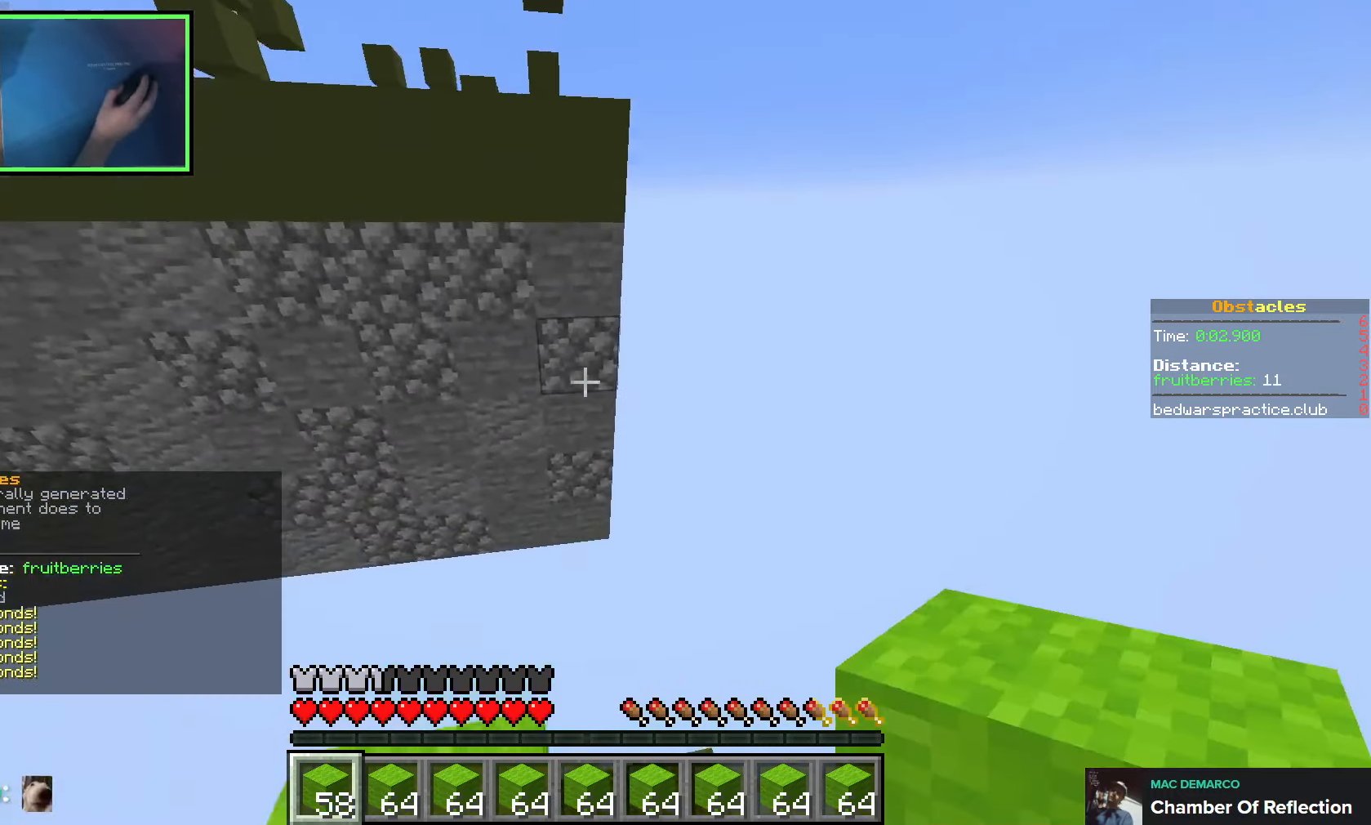
{"keys": ["space", "w"], "events": [[50, "space", "up"], [66, "d", "up"], [250, "d", "down"], [333, "space", "down"], [383, "d", "up"]]}
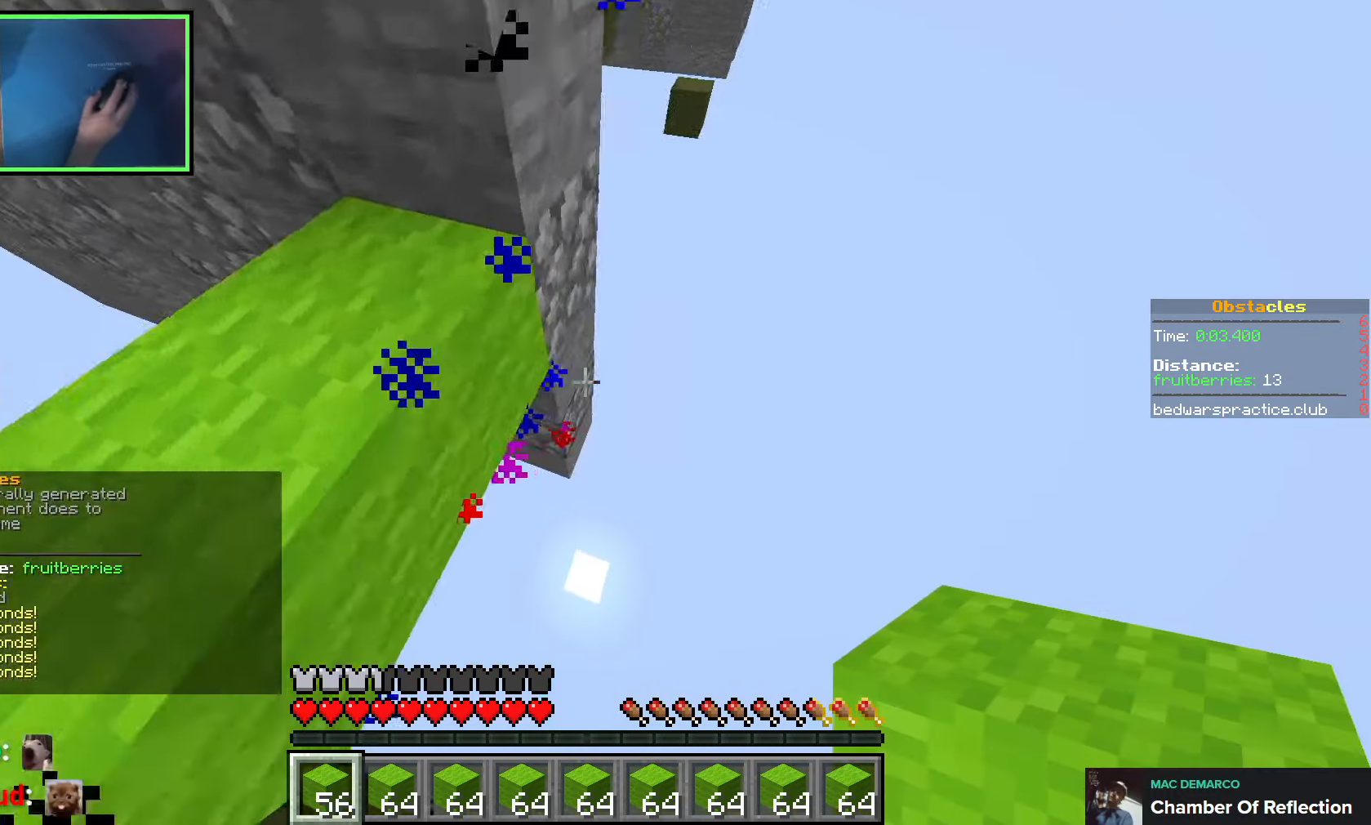
{"keys": [], "events": [[133, "space", "up"], [283, "w", "up"]]}
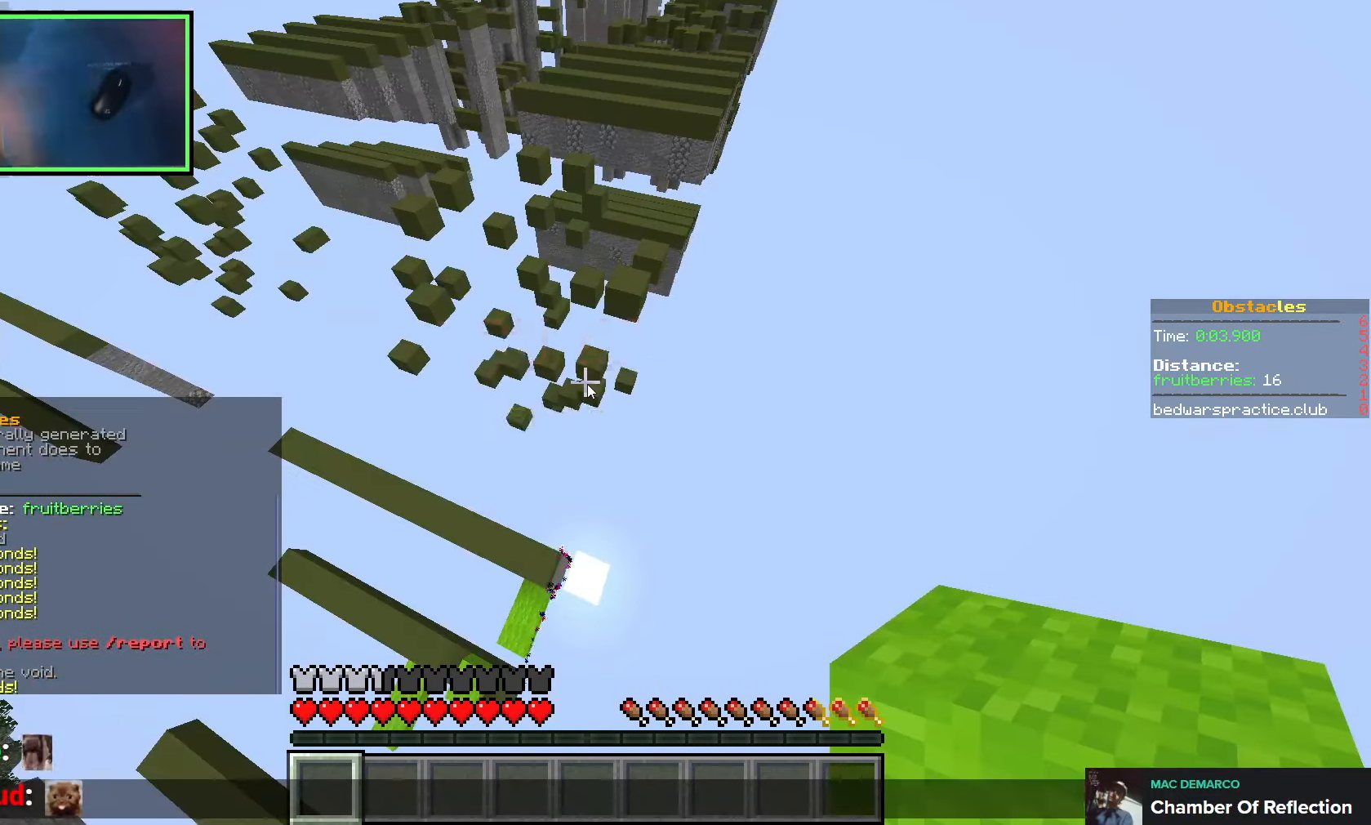
{"keys": [], "events": []}
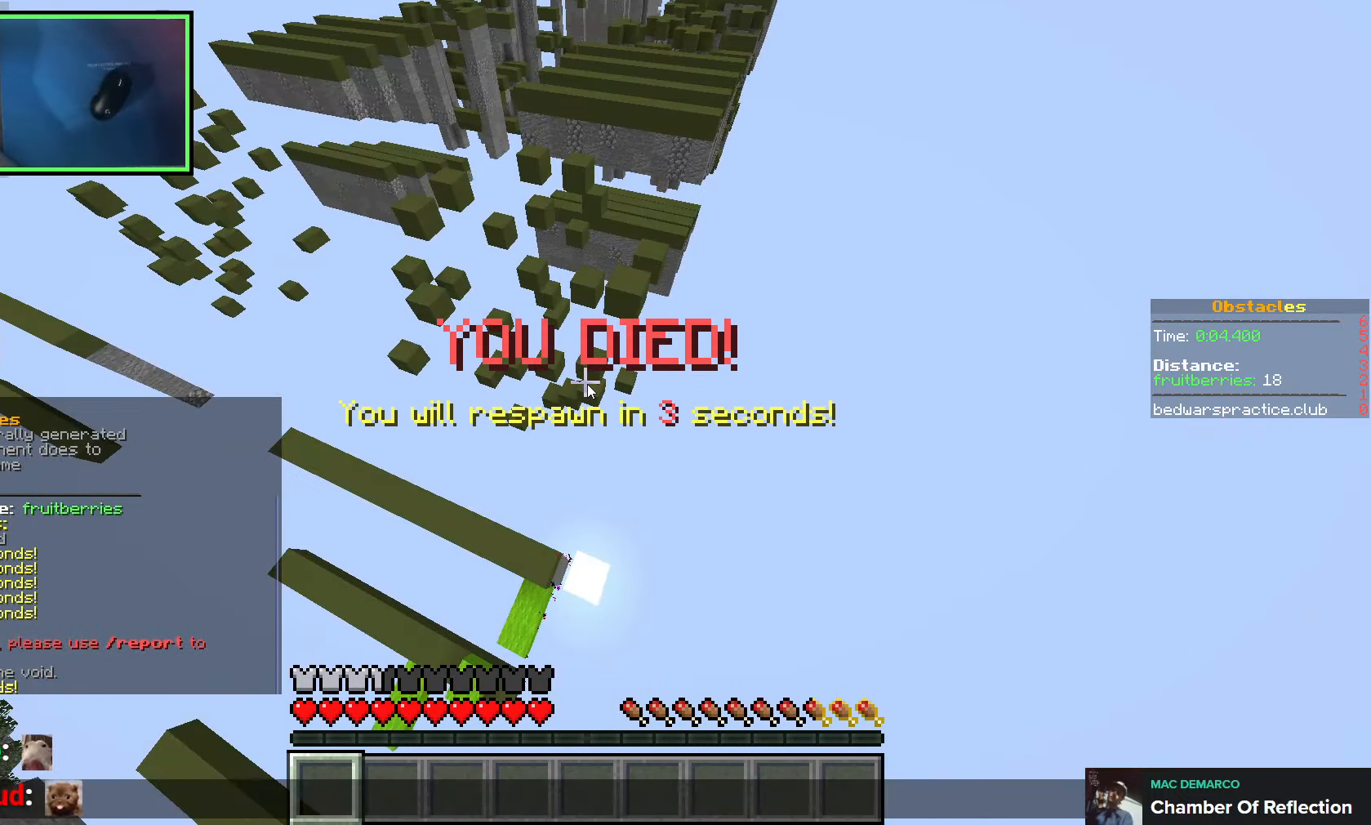
{"keys": [], "events": []}
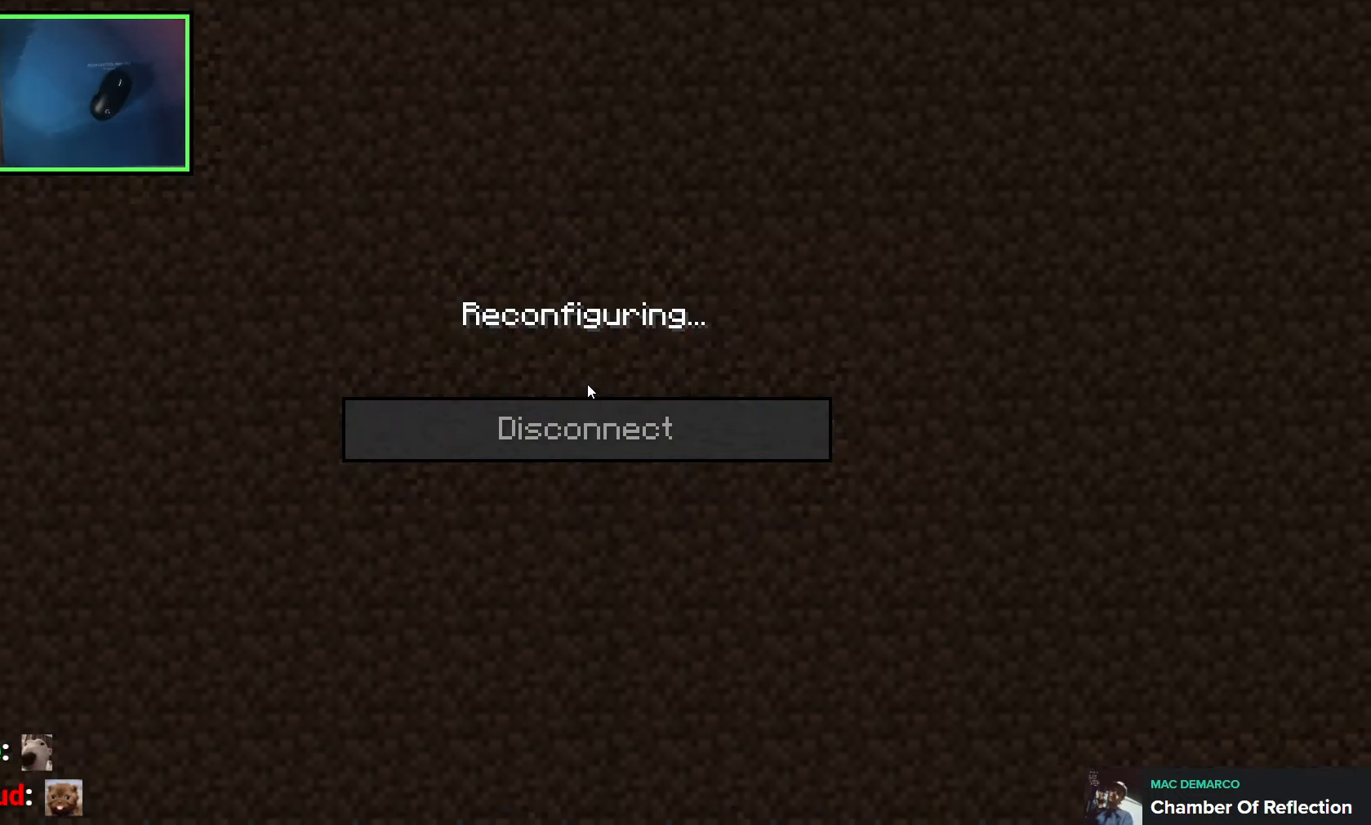
{"keys": [], "events": []}
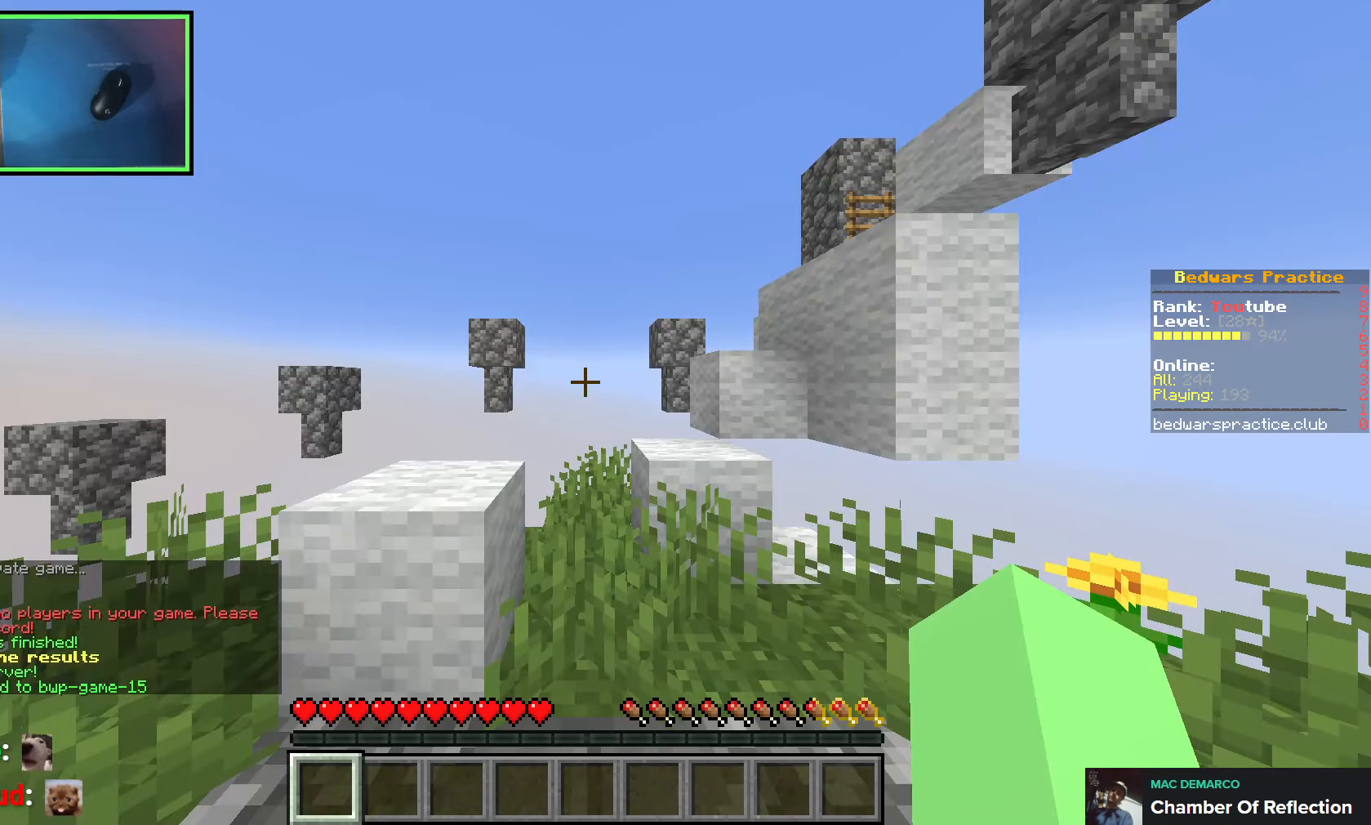
{"keys": [], "events": []}